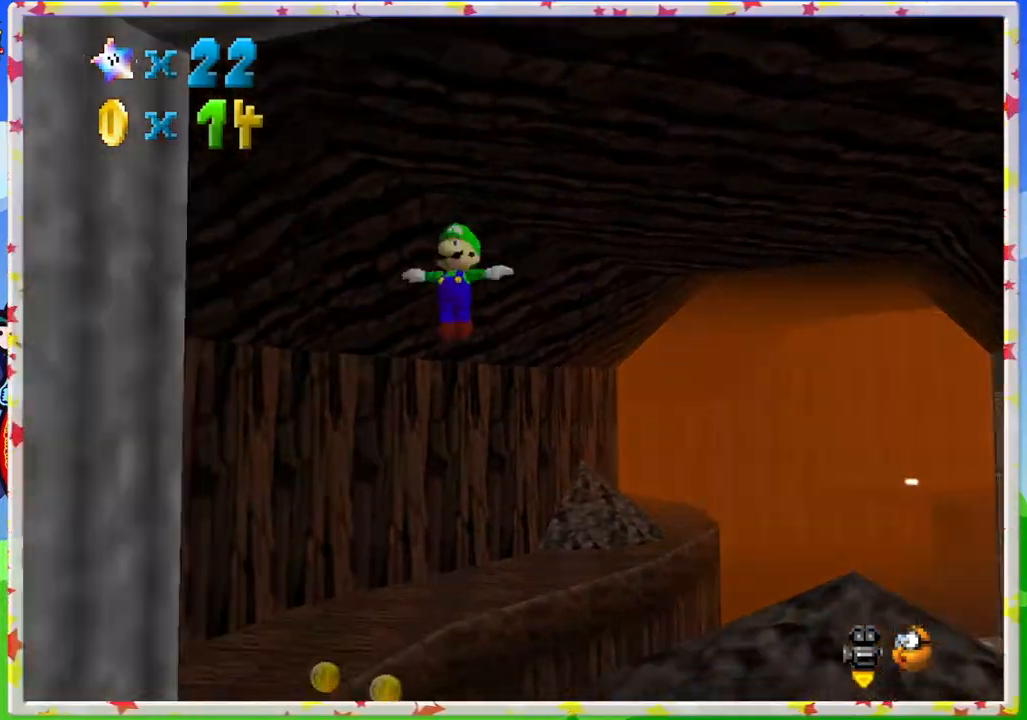
Gameplay with a controller (Nintendo layout); each line is a JSON object with the inputs held at the frame after it. "events" lists button and stick changes between this image and that frame as [ms after this image, input, new state], when the widget could be followed in between. Not read: L3 R3.
{"buttons": [], "left_stick": "up-right", "events": [[67, "left_stick", "up"], [433, "left_stick", "up-right"]]}
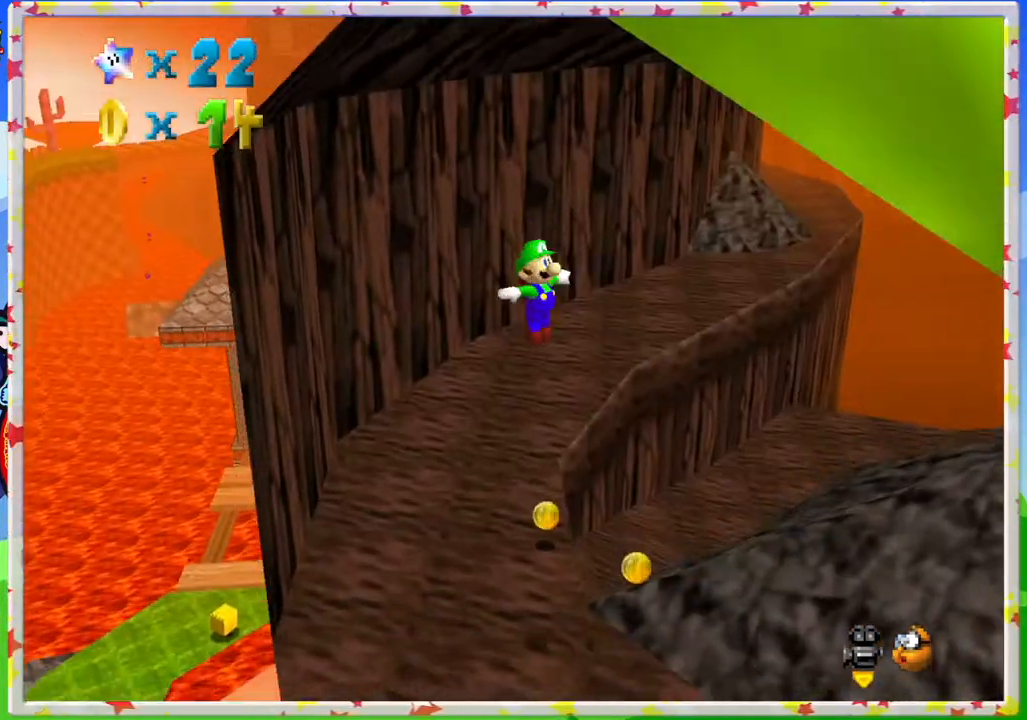
{"buttons": [], "left_stick": "down-left", "events": [[250, "left_stick", "center"], [300, "left_stick", "down-left"]]}
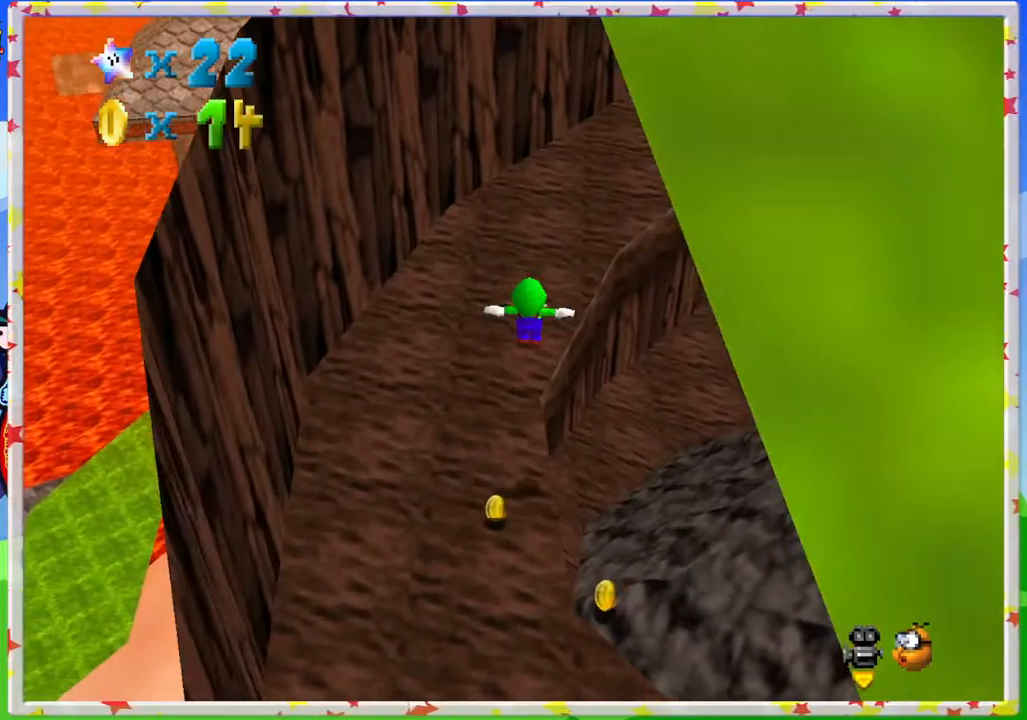
{"buttons": ["A"], "left_stick": "center", "events": [[300, "left_stick", "center"], [500, "A", "down"]]}
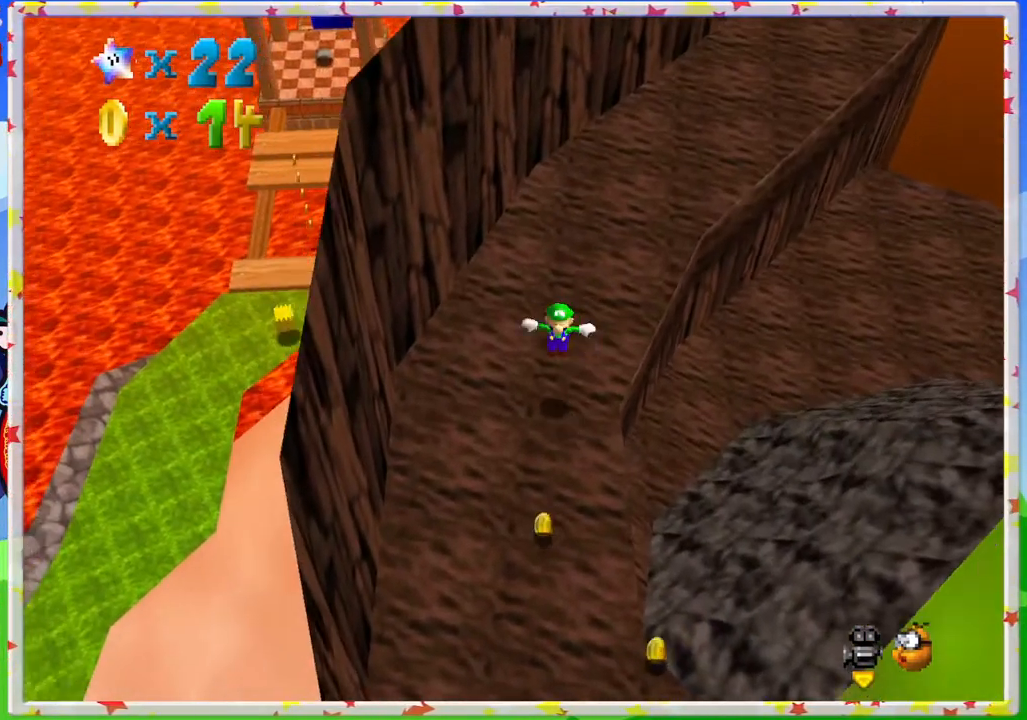
{"buttons": ["C_LEFT"], "left_stick": "center", "events": [[200, "A", "up"], [450, "C_LEFT", "down"]]}
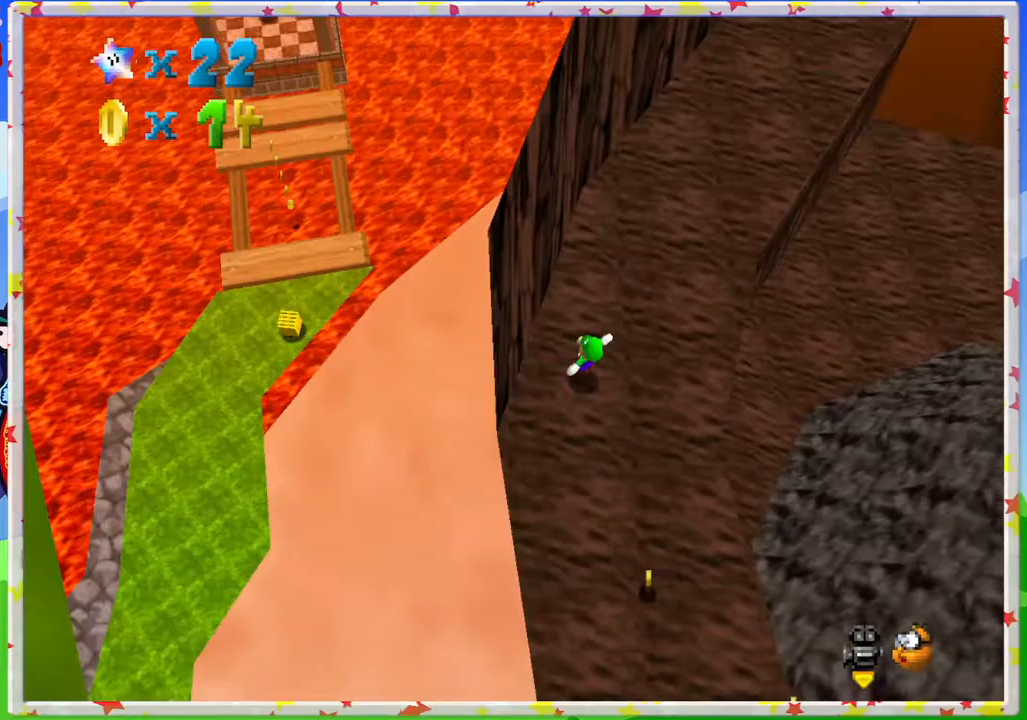
{"buttons": [], "left_stick": "down-right", "events": [[50, "left_stick", "down"], [100, "C_LEFT", "up"], [350, "C_RIGHT", "down"], [350, "left_stick", "down-right"], [483, "C_RIGHT", "up"]]}
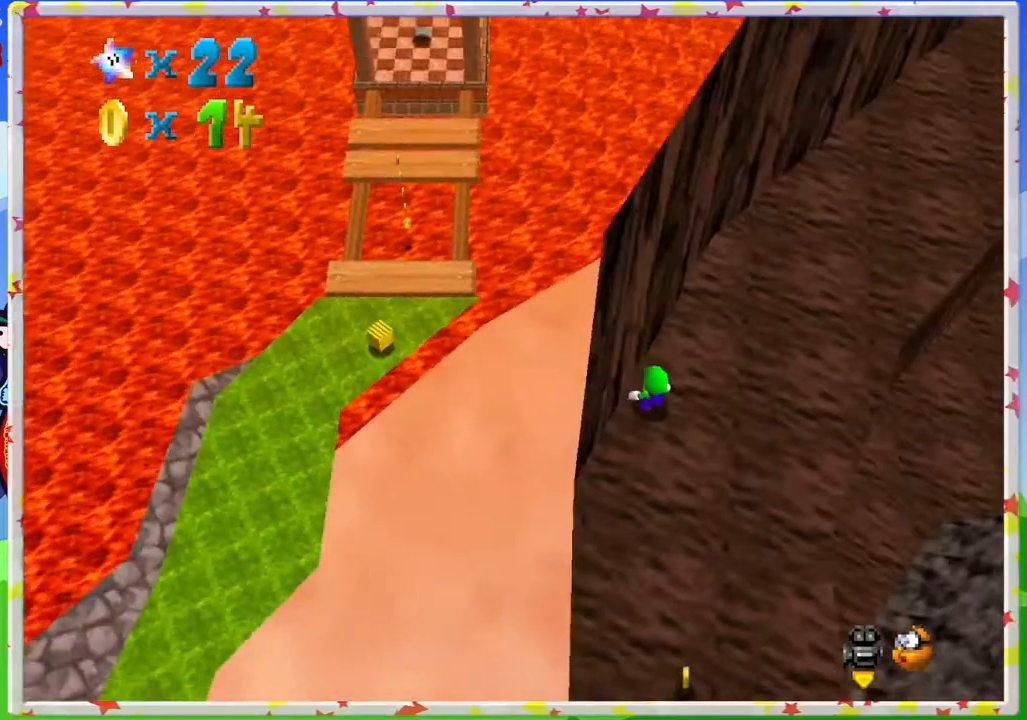
{"buttons": [], "left_stick": "down-left", "events": [[133, "C_RIGHT", "down"], [150, "left_stick", "down"], [233, "C_RIGHT", "up"], [483, "left_stick", "down-left"]]}
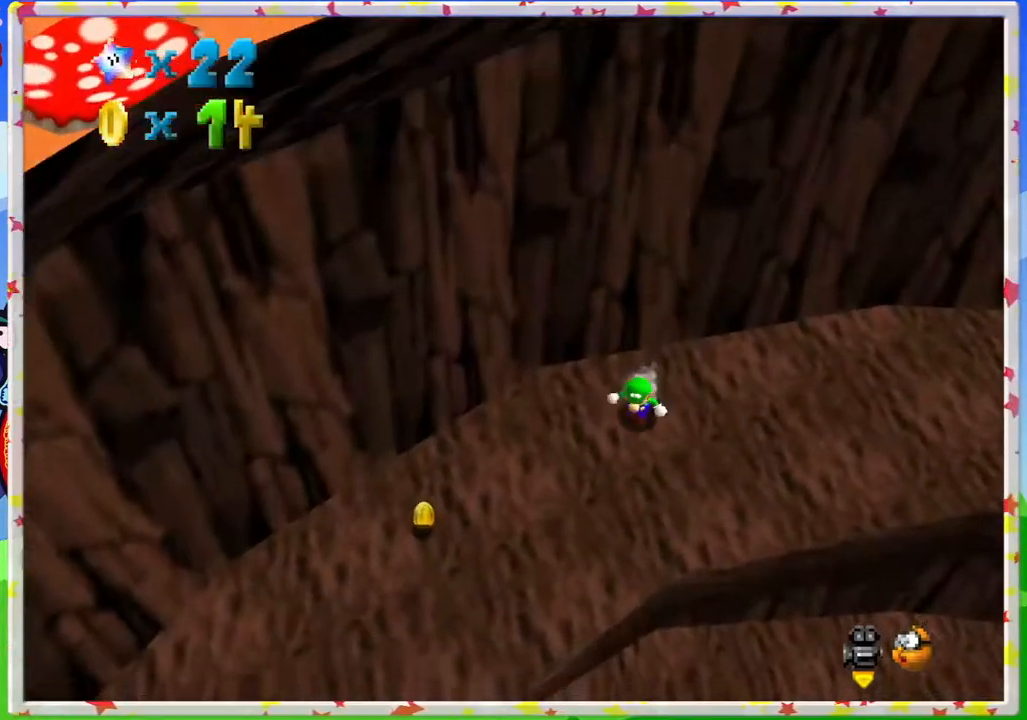
{"buttons": [], "left_stick": "left", "events": [[300, "left_stick", "left"]]}
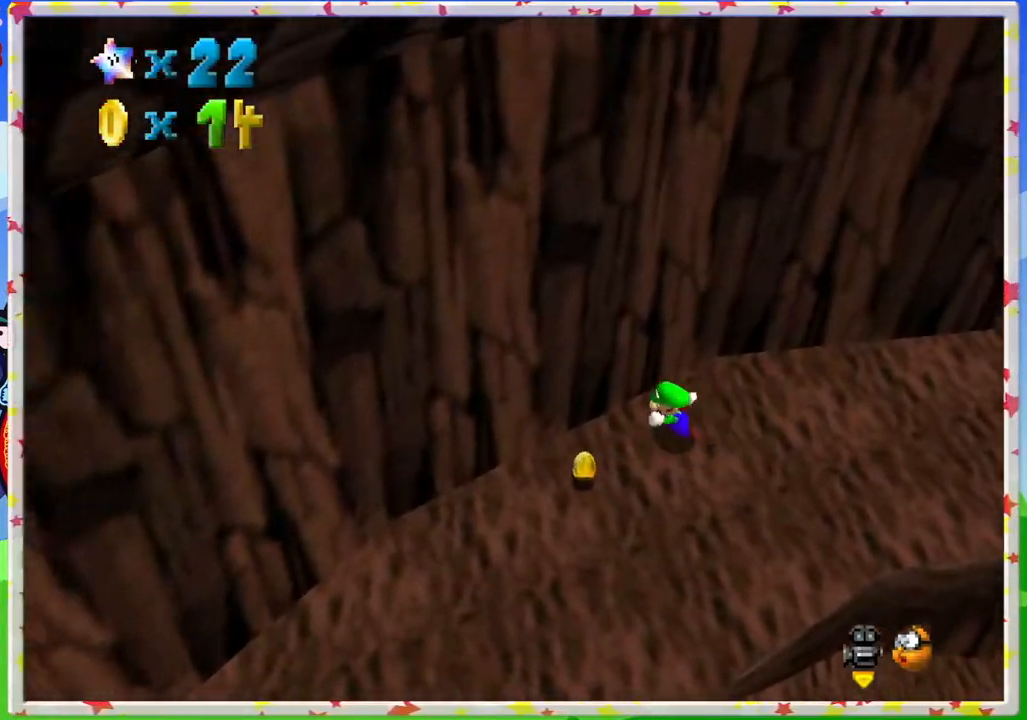
{"buttons": [], "left_stick": "down", "events": [[200, "left_stick", "down"]]}
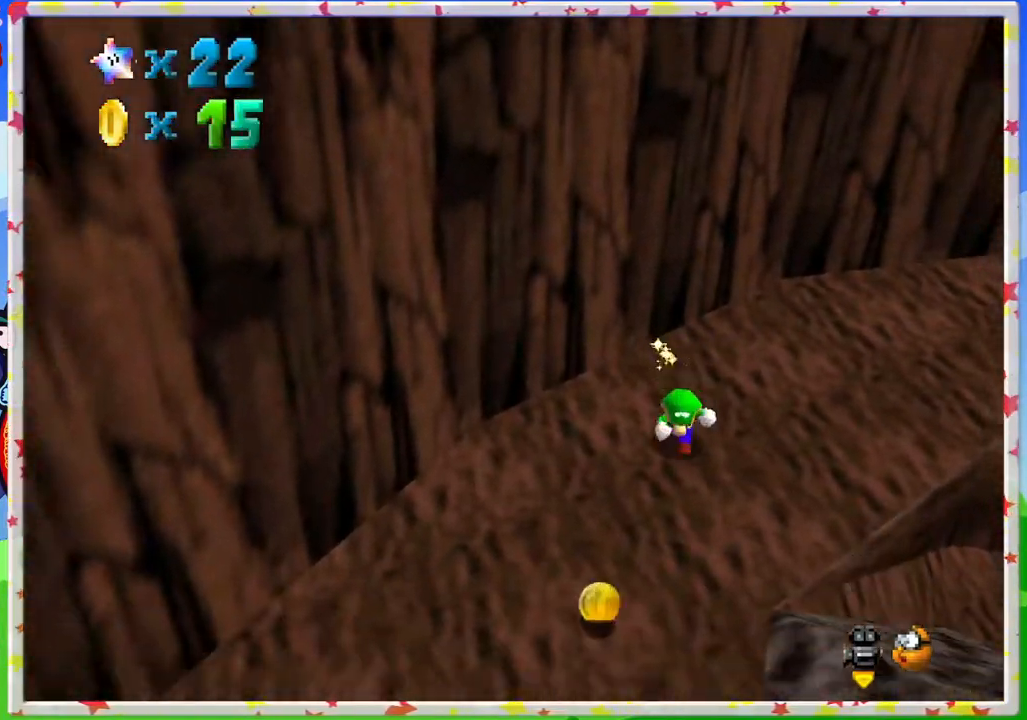
{"buttons": [], "left_stick": "down", "events": [[100, "left_stick", "down-left"], [300, "left_stick", "down"]]}
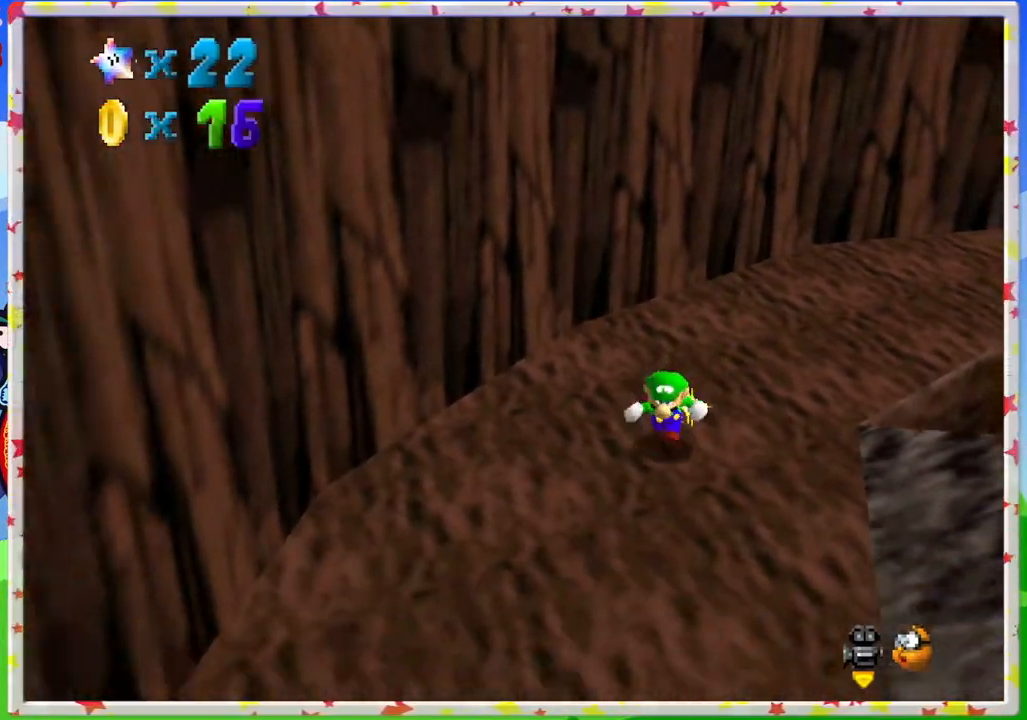
{"buttons": [], "left_stick": "up", "events": [[167, "left_stick", "down-left"], [267, "left_stick", "left"], [317, "C_LEFT", "down"], [450, "C_LEFT", "up"], [450, "left_stick", "up"]]}
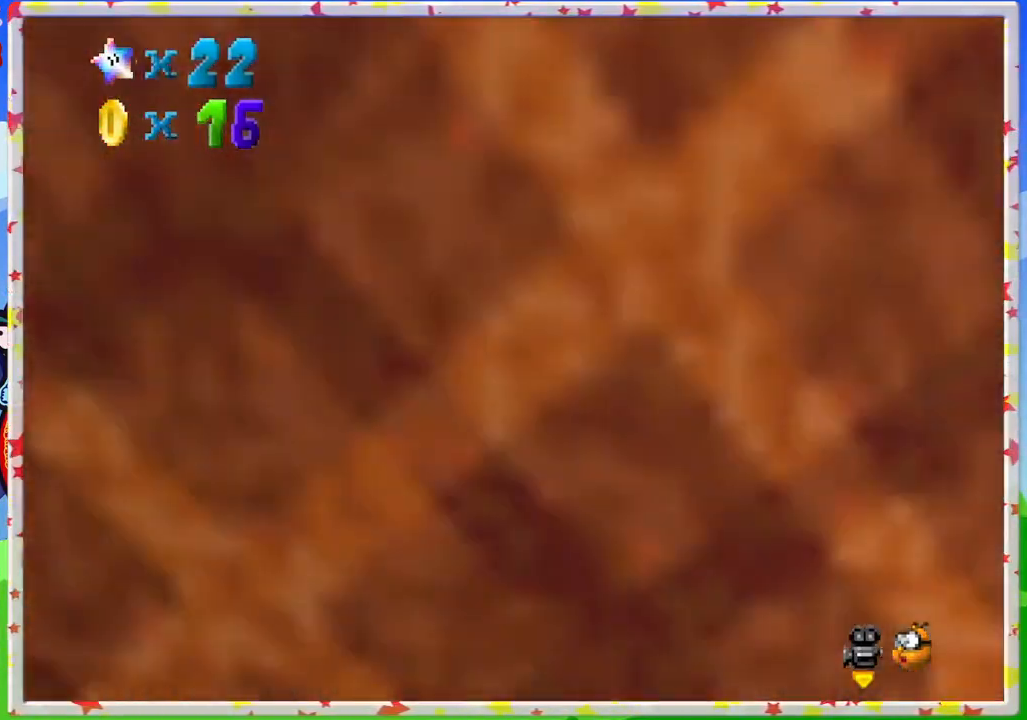
{"buttons": [], "left_stick": "up", "events": []}
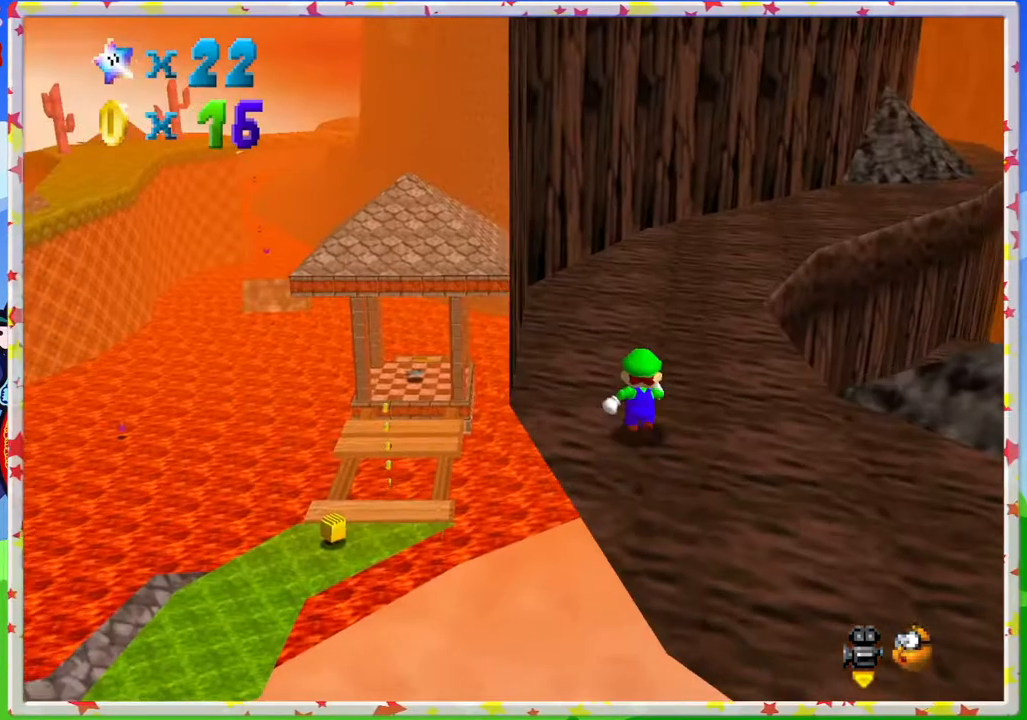
{"buttons": [], "left_stick": "up", "events": []}
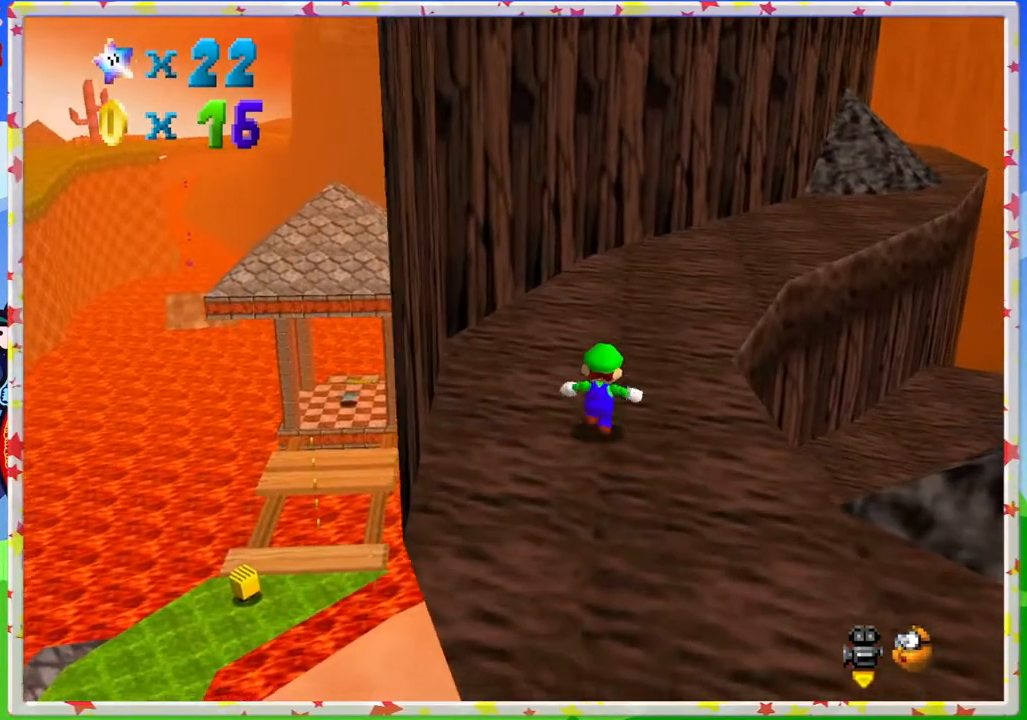
{"buttons": ["A", "Z"], "left_stick": "up-right", "events": [[367, "Z", "down"], [383, "left_stick", "up-right"], [467, "A", "down"]]}
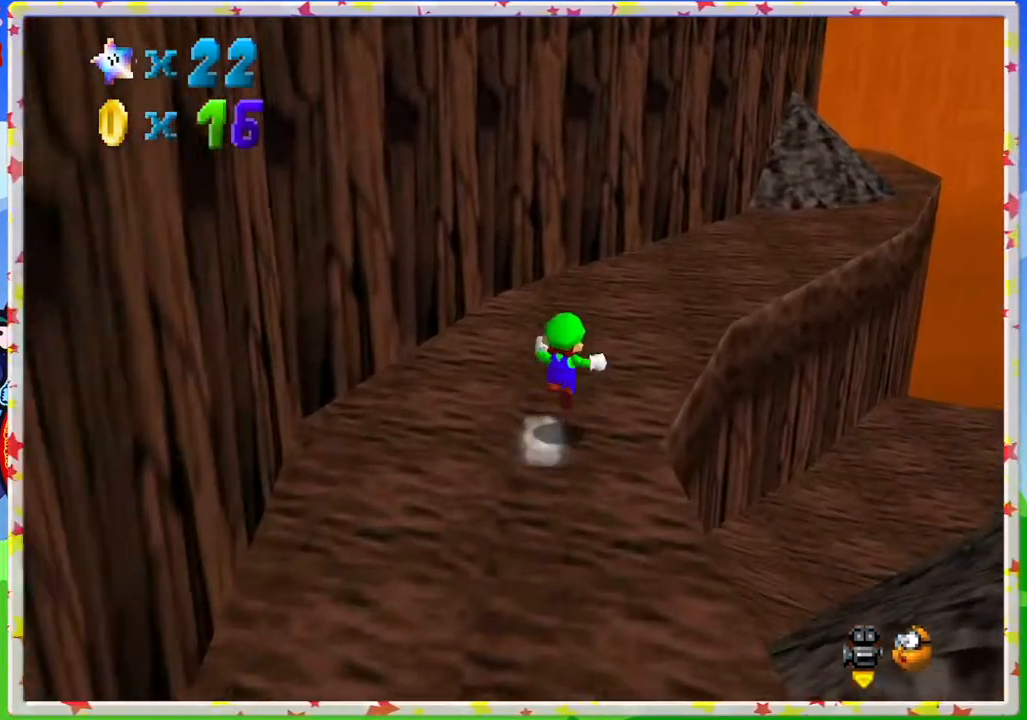
{"buttons": [], "left_stick": "right", "events": [[200, "A", "up"], [300, "Z", "up"], [383, "left_stick", "right"]]}
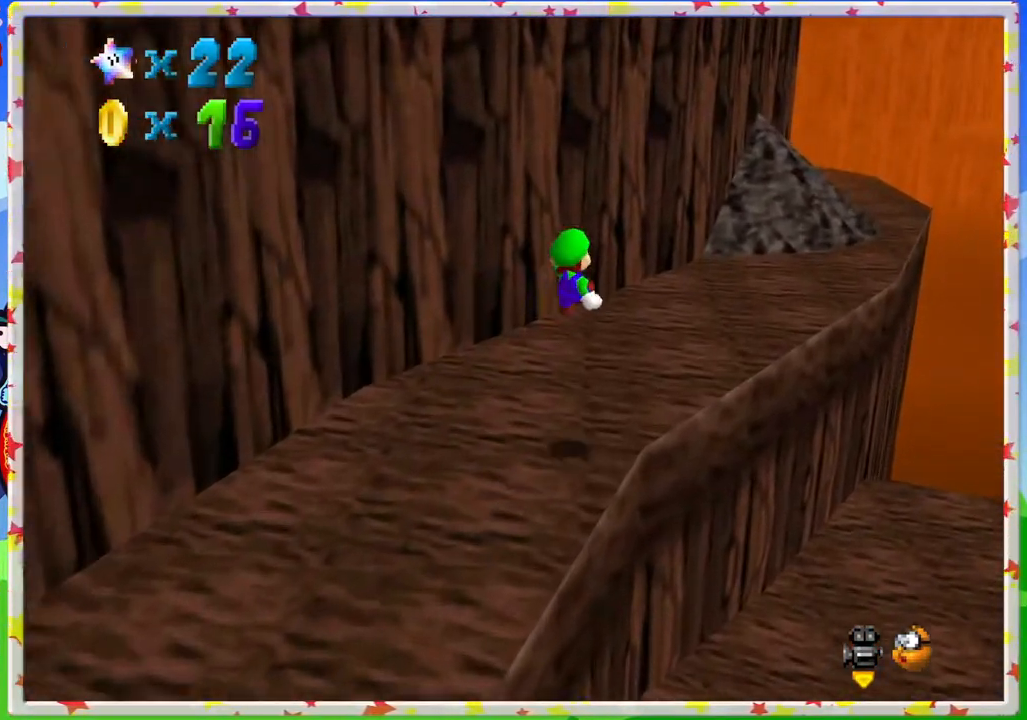
{"buttons": [], "left_stick": "up-right", "events": [[400, "left_stick", "up-right"]]}
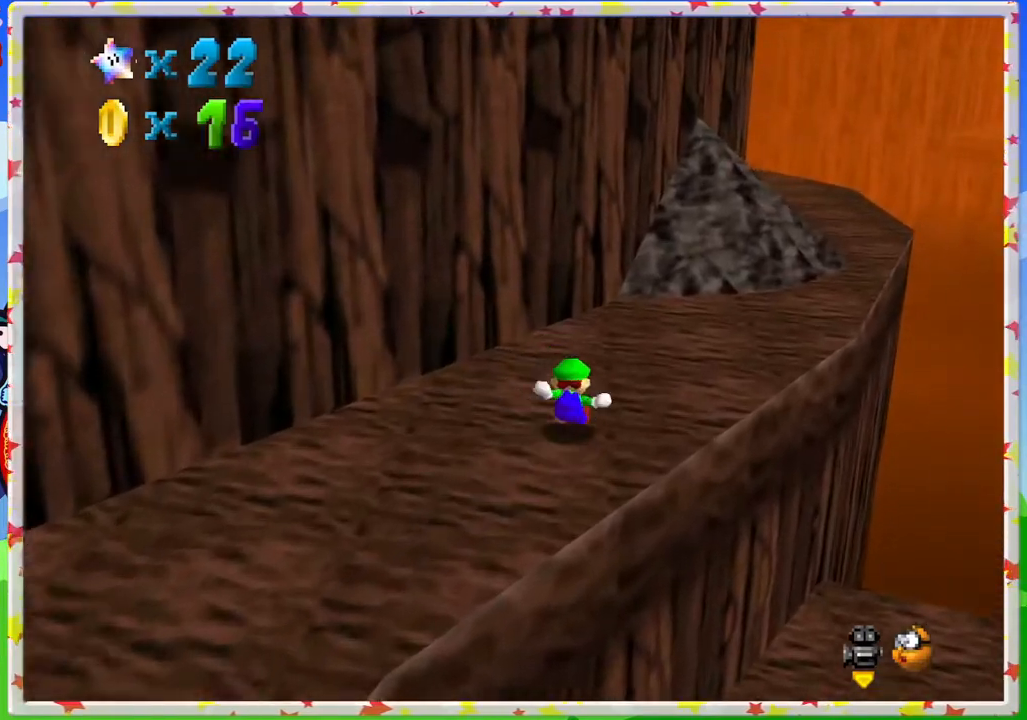
{"buttons": [], "left_stick": "up", "events": [[367, "A", "down"], [450, "left_stick", "up"], [467, "A", "up"]]}
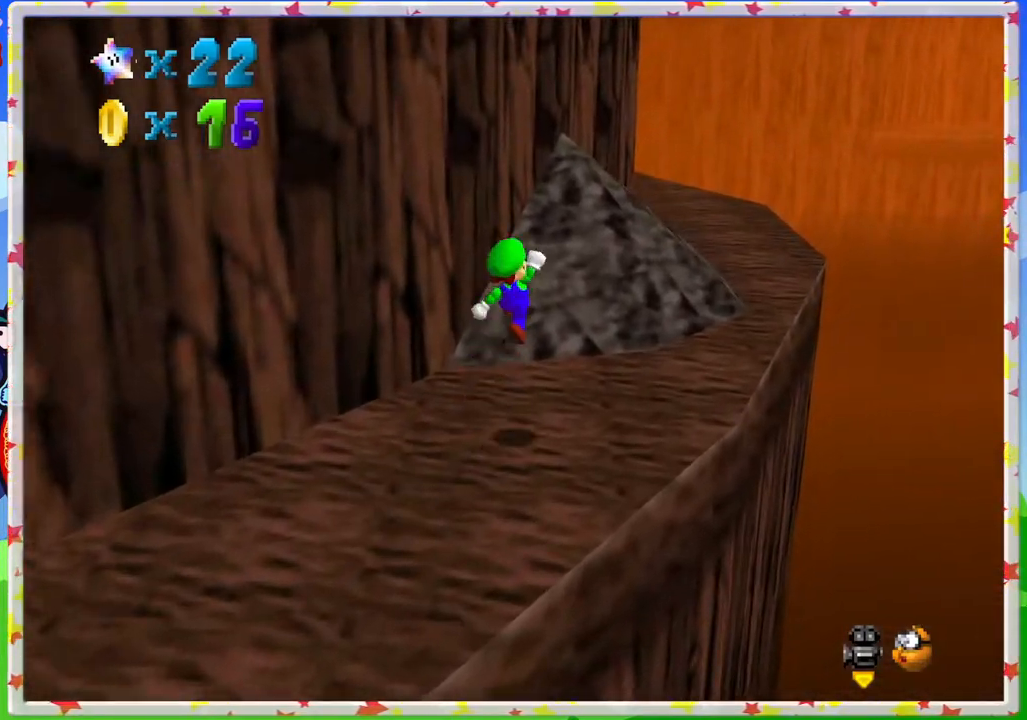
{"buttons": [], "left_stick": "up", "events": []}
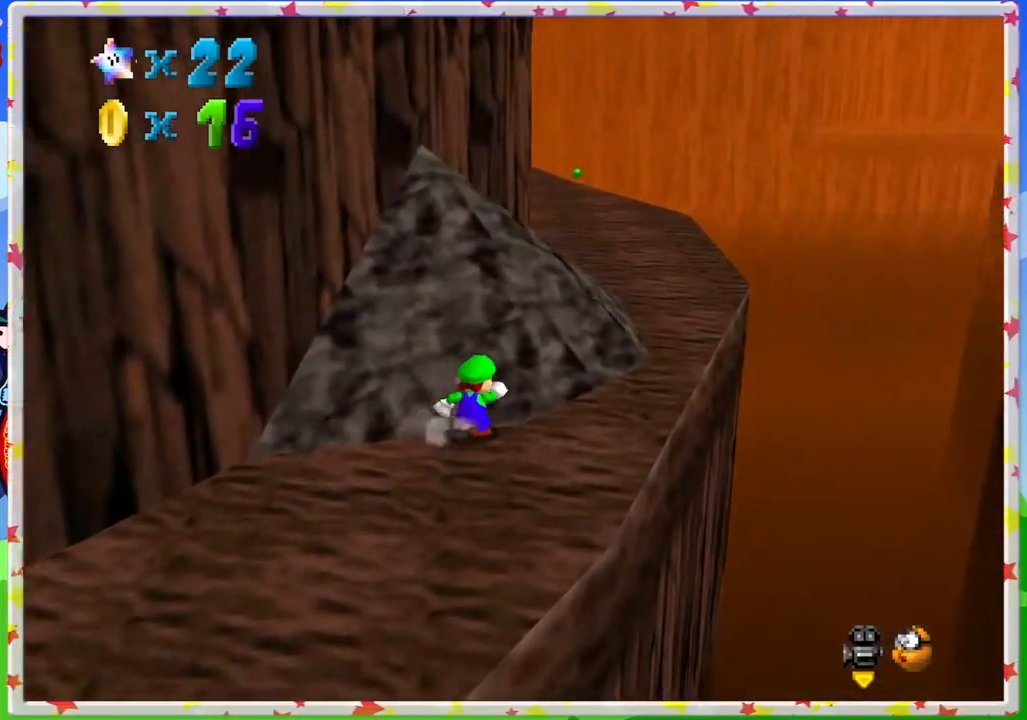
{"buttons": [], "left_stick": "up", "events": [[17, "A", "down"], [383, "A", "up"]]}
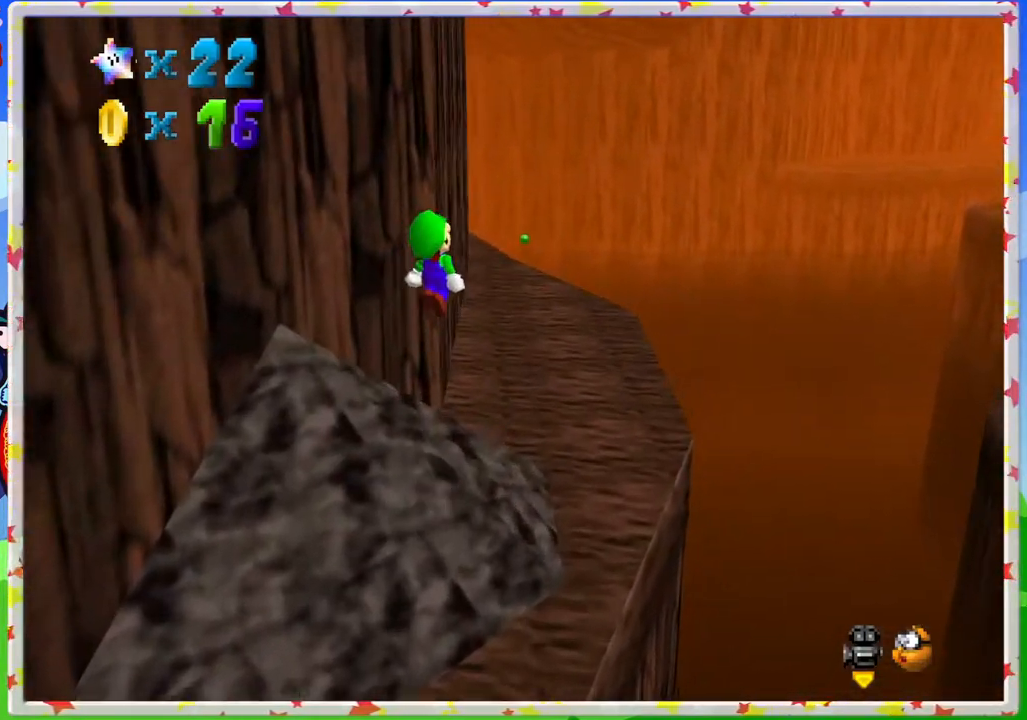
{"buttons": [], "left_stick": "up-right", "events": [[100, "C_RIGHT", "down"], [117, "left_stick", "up-right"], [217, "C_RIGHT", "up"]]}
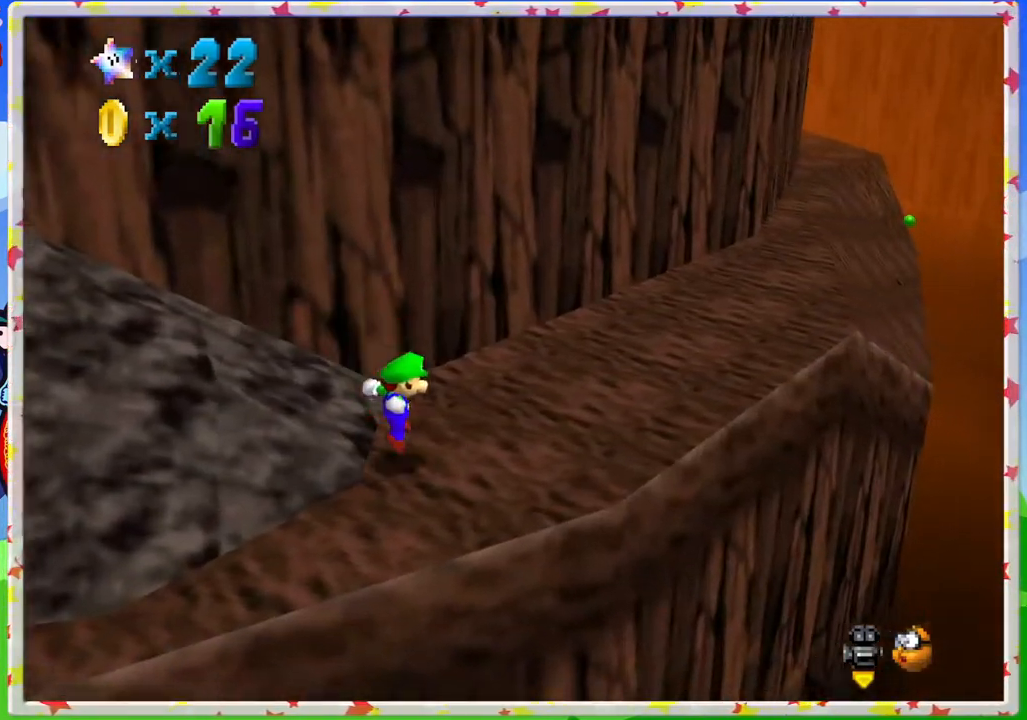
{"buttons": [], "left_stick": "up-right", "events": []}
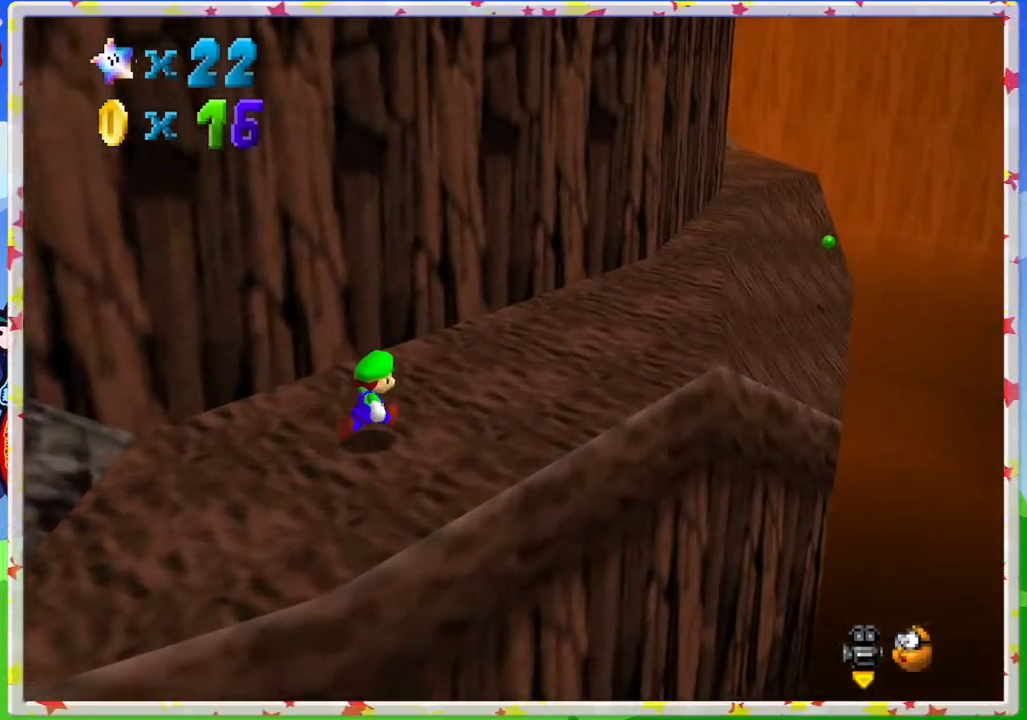
{"buttons": [], "left_stick": "up-right", "events": []}
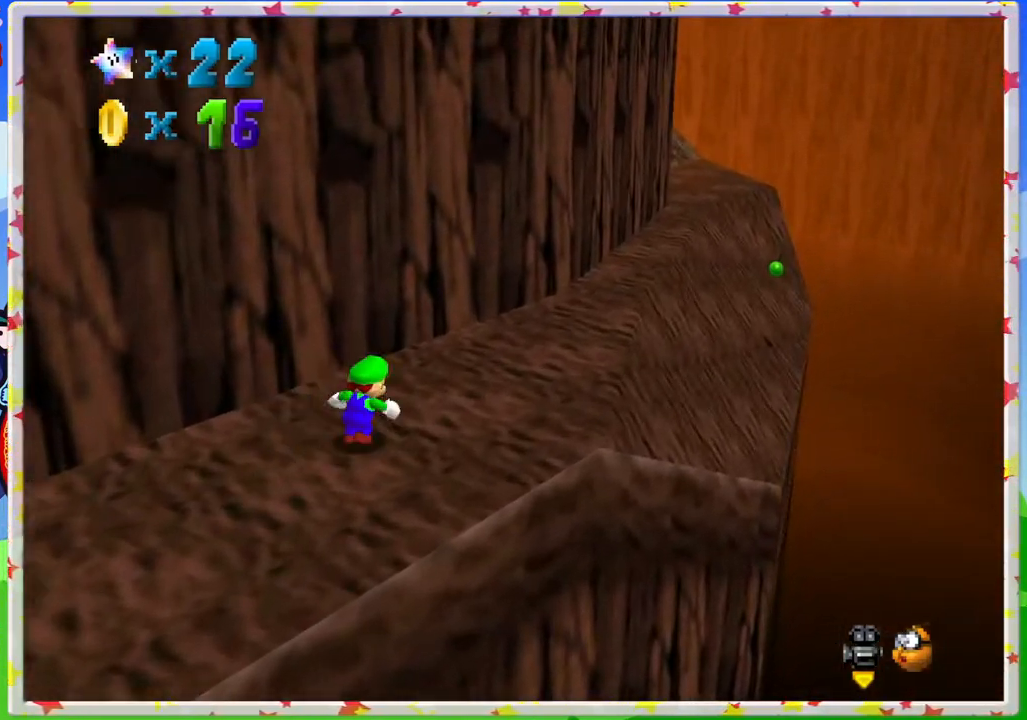
{"buttons": [], "left_stick": "up-right", "events": []}
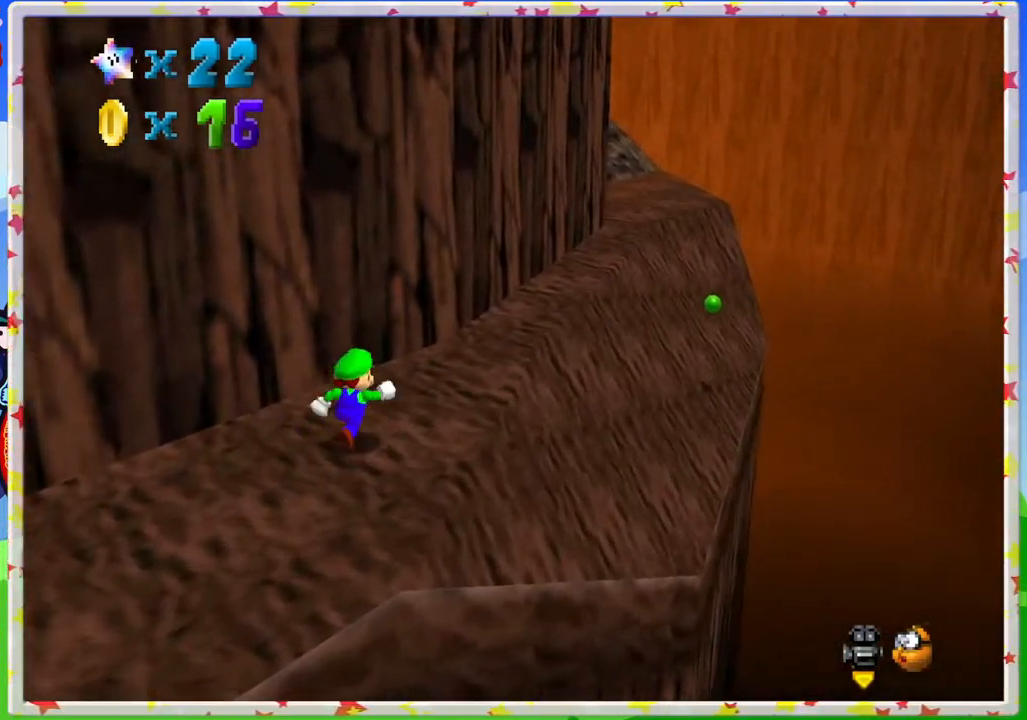
{"buttons": ["Z"], "left_stick": "up-right", "events": [[467, "Z", "down"]]}
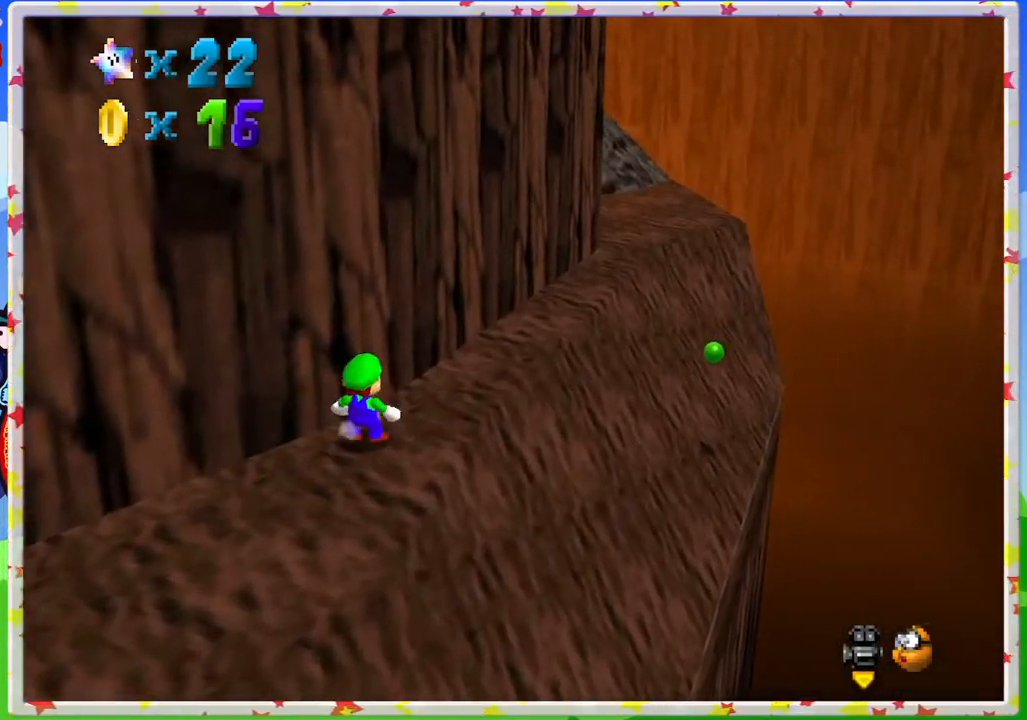
{"buttons": ["Z"], "left_stick": "up-right", "events": [[117, "A", "down"], [483, "A", "up"]]}
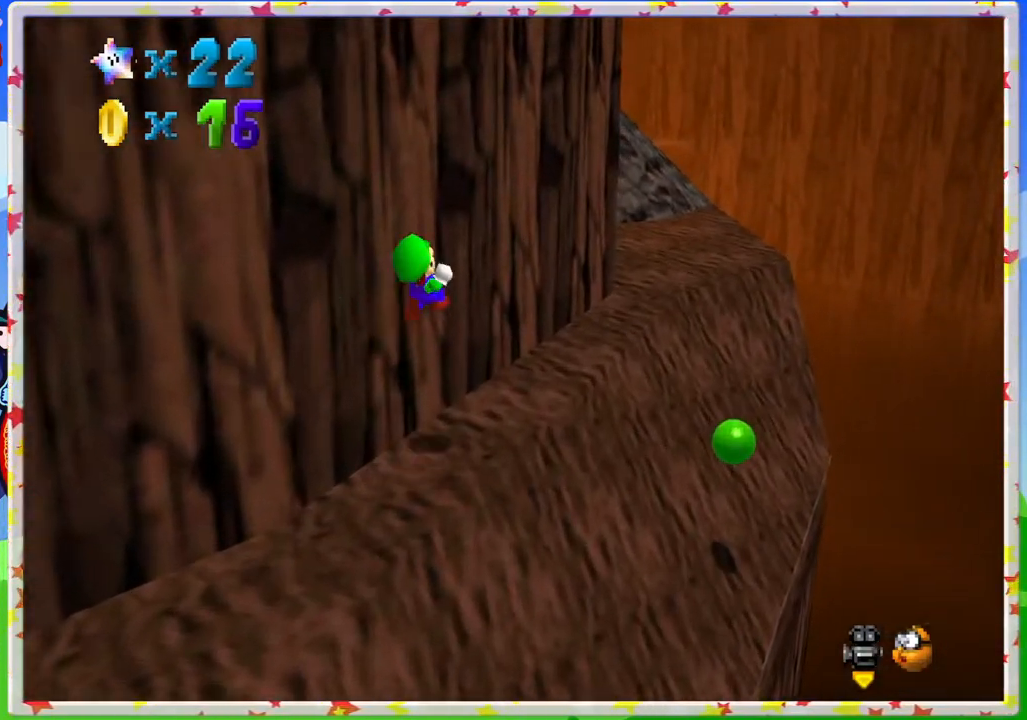
{"buttons": [], "left_stick": "up-right", "events": [[67, "Z", "up"]]}
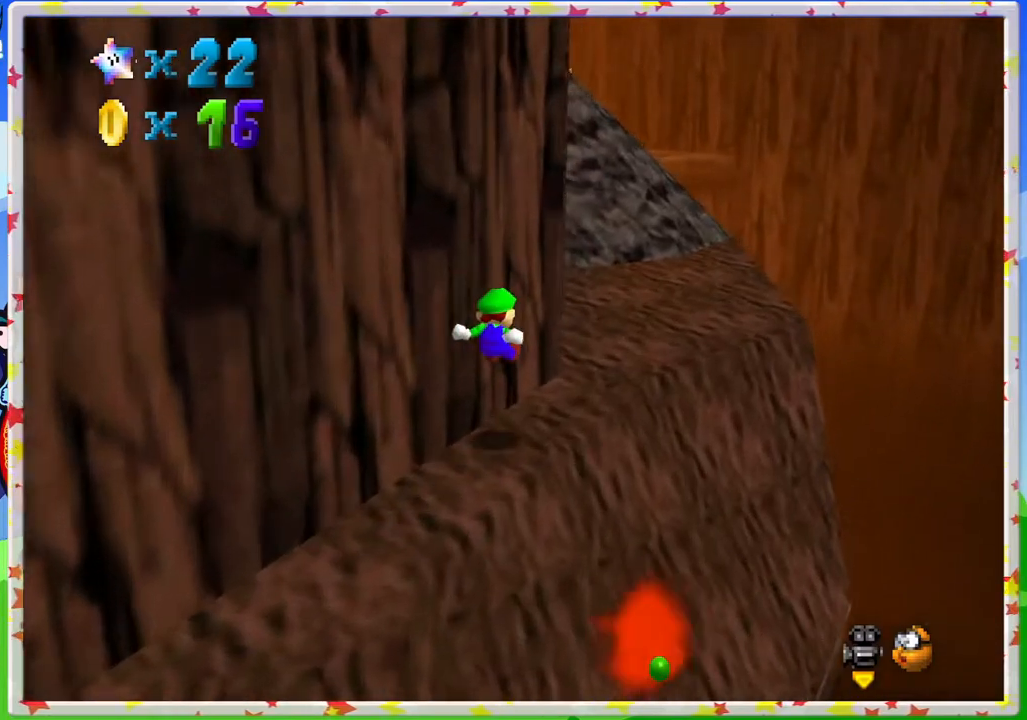
{"buttons": [], "left_stick": "up-right", "events": []}
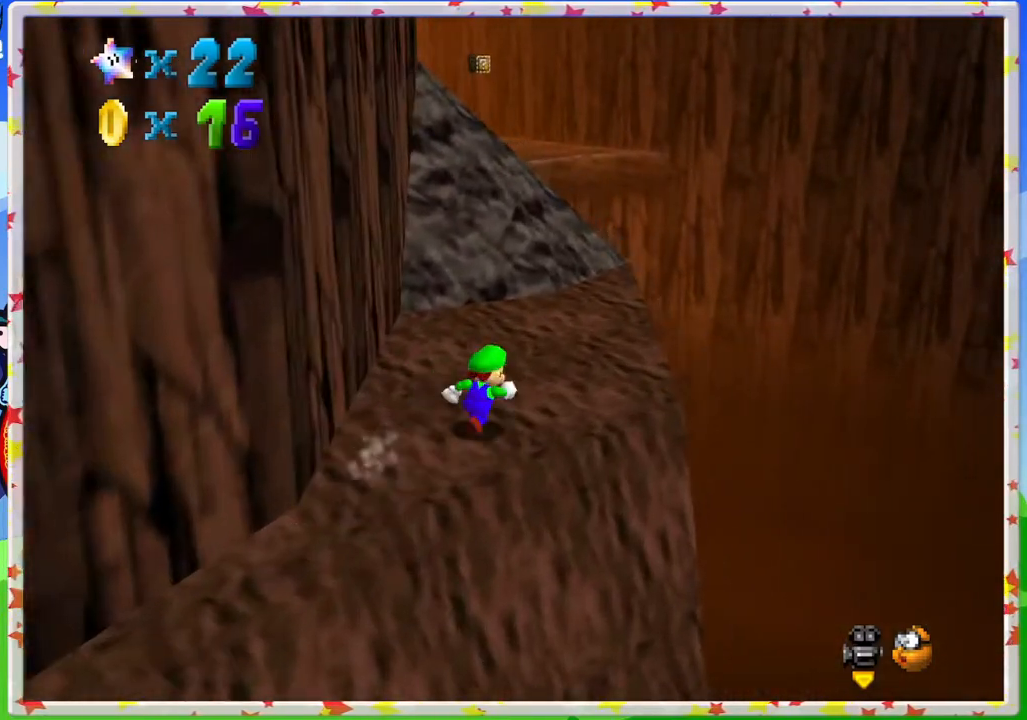
{"buttons": [], "left_stick": "right", "events": [[100, "left_stick", "up"], [283, "A", "down"], [350, "A", "up"], [500, "left_stick", "right"]]}
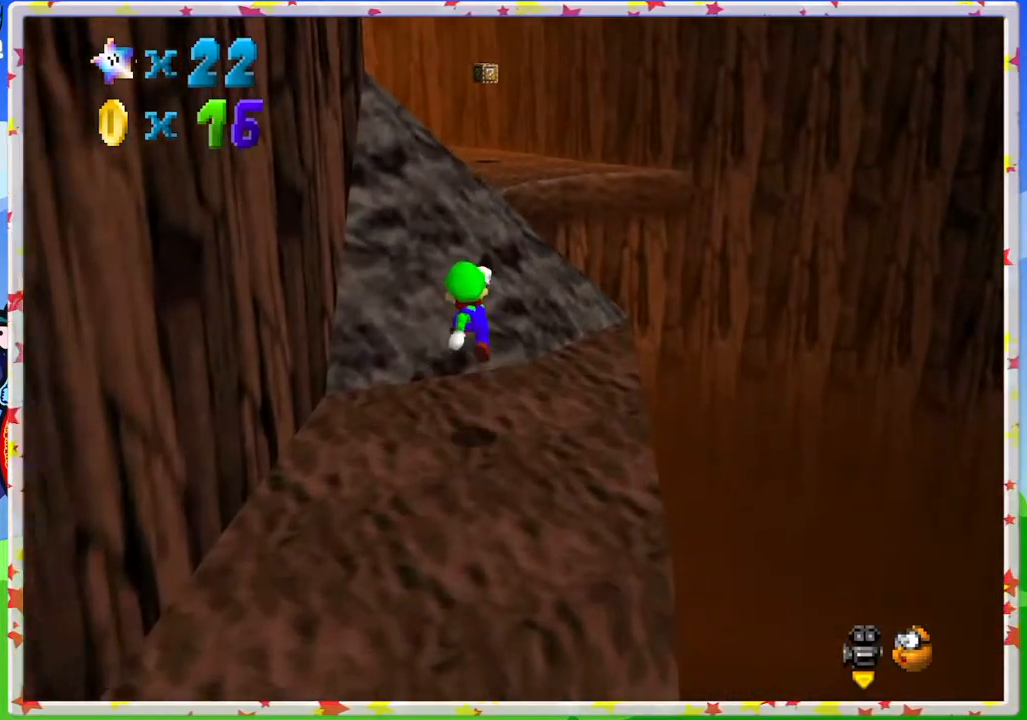
{"buttons": ["A"], "left_stick": "up", "events": [[333, "A", "down"], [333, "left_stick", "up"]]}
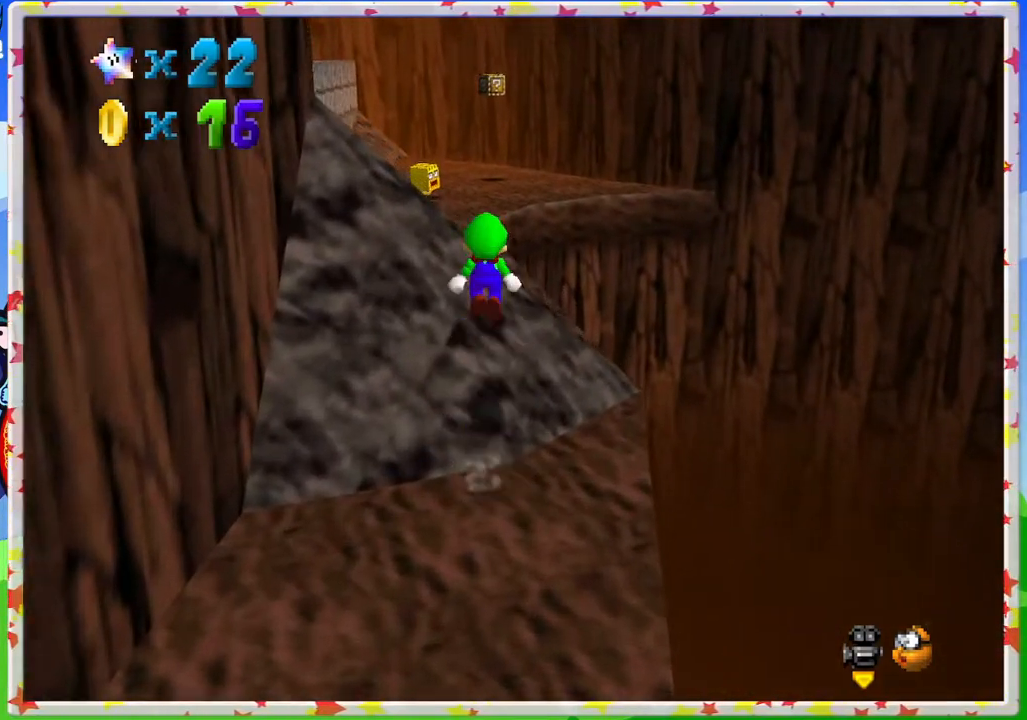
{"buttons": [], "left_stick": "up-right", "events": [[483, "left_stick", "up-right"], [500, "A", "up"]]}
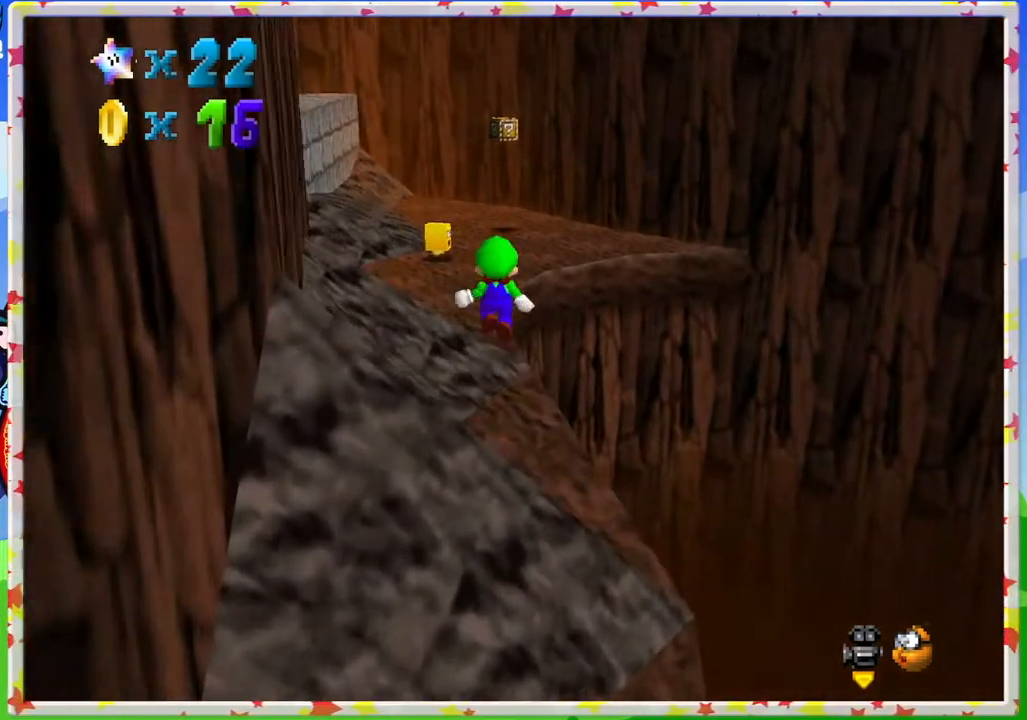
{"buttons": ["A"], "left_stick": "up-left", "events": [[17, "left_stick", "right"], [250, "left_stick", "up"], [400, "left_stick", "up-left"], [450, "A", "down"]]}